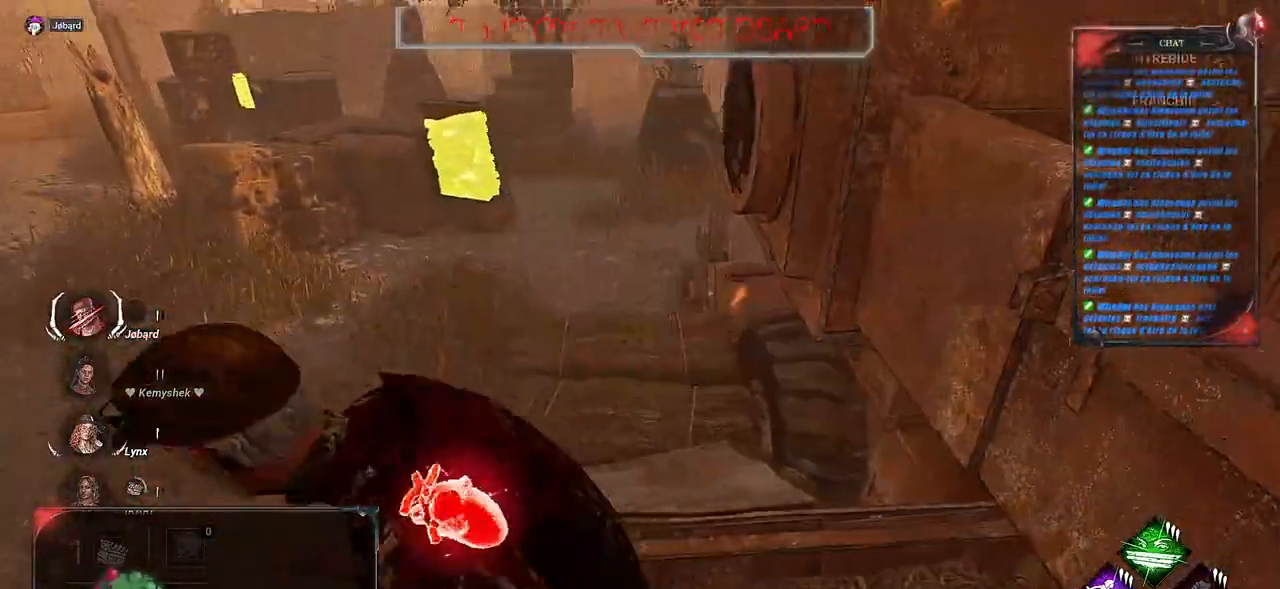
Gameplay with keyboard and mouse; each line is a JSON object with the keys and mouse buttons held at the frame after it. "events" lists presses ("down") and releases ("up") of "a", "ctrl", "d", "e", "f", "q", "r", "s", "shift", "space", "tab", "z", "mouse_left", "mouse_wheel", "mouse_right", "mouse_mb4" and "mouse_mb5" between this image and that frame as [ms after this image, input, new state], when the widget could be followed in between. "mouse_left", "mouse_wheel", "mouse_right", "mouse_mb4", "mouse_mb5" = the "left", "wheel", "right", "mb4", "mb5" buttons of the "mouse" list. No other keys are recorded. "wheel" means that the mouse wheel is clicked or scrolled. Mouse movement is not recorded.
{"keys": ["q", "s", "shift"], "mouse": [], "events": []}
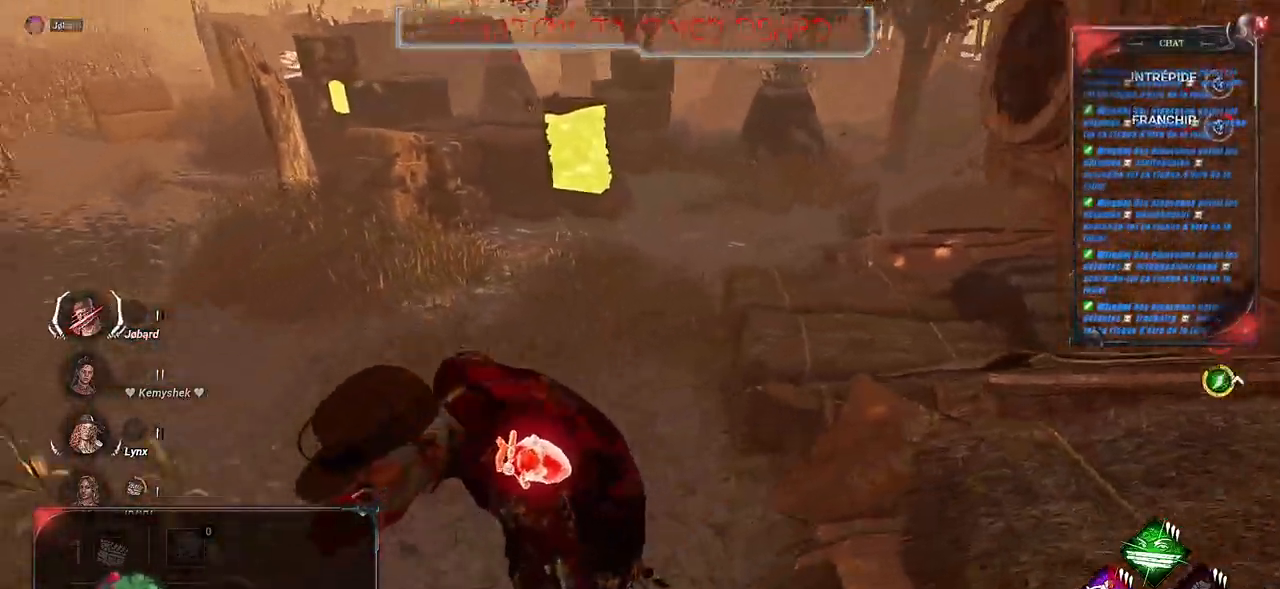
{"keys": ["q", "shift"], "mouse": [], "events": [[467, "s", "up"]]}
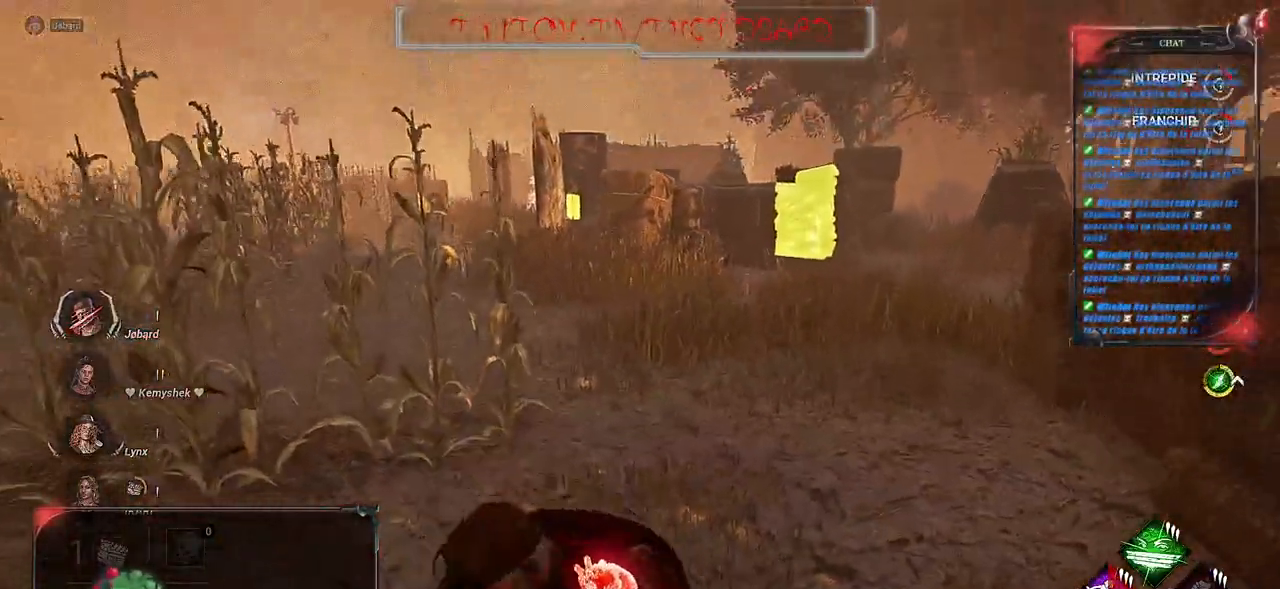
{"keys": ["shift", "z"], "mouse": [], "events": [[150, "z", "down"], [333, "q", "up"]]}
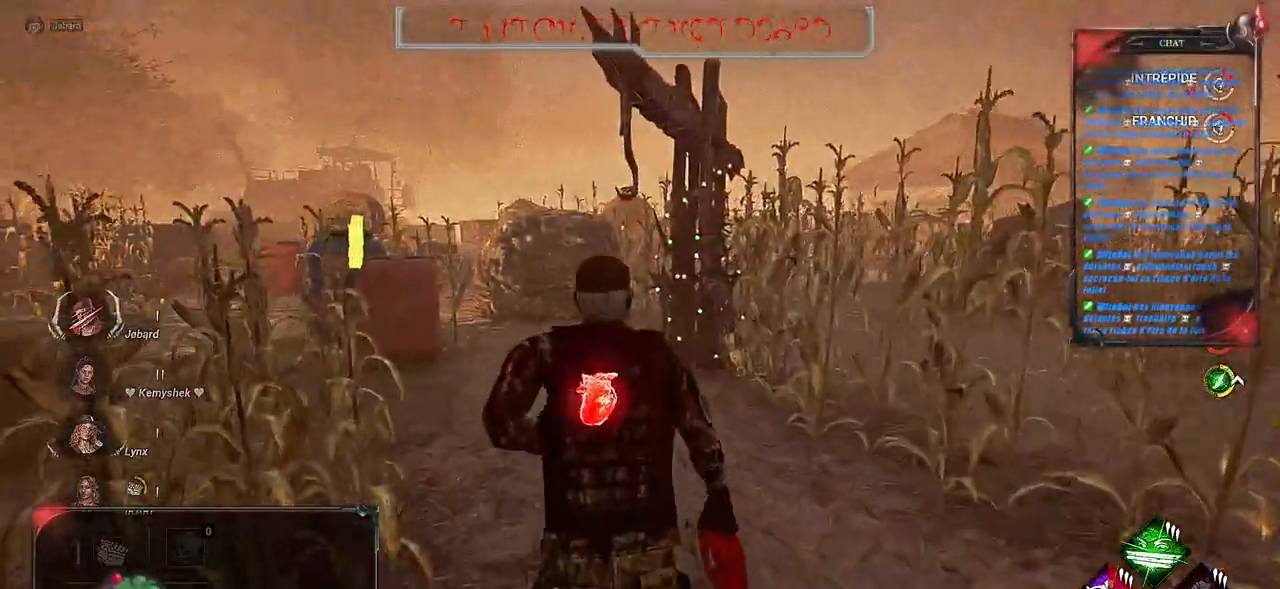
{"keys": ["shift", "z"], "mouse": [], "events": []}
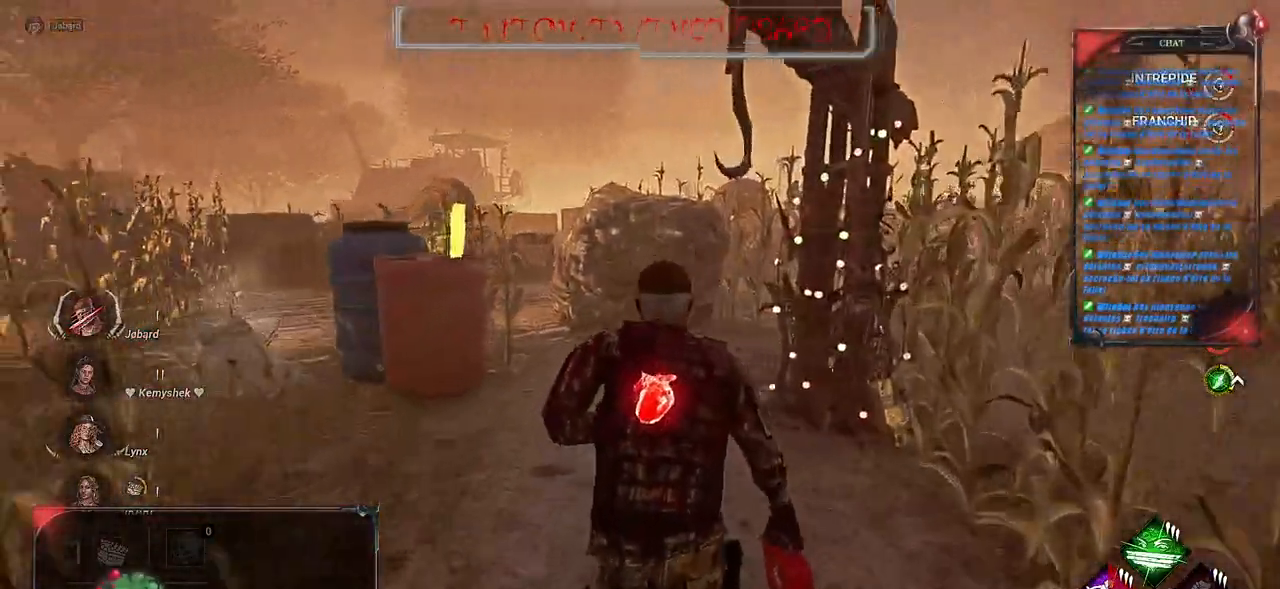
{"keys": ["shift", "z"], "mouse": [], "events": []}
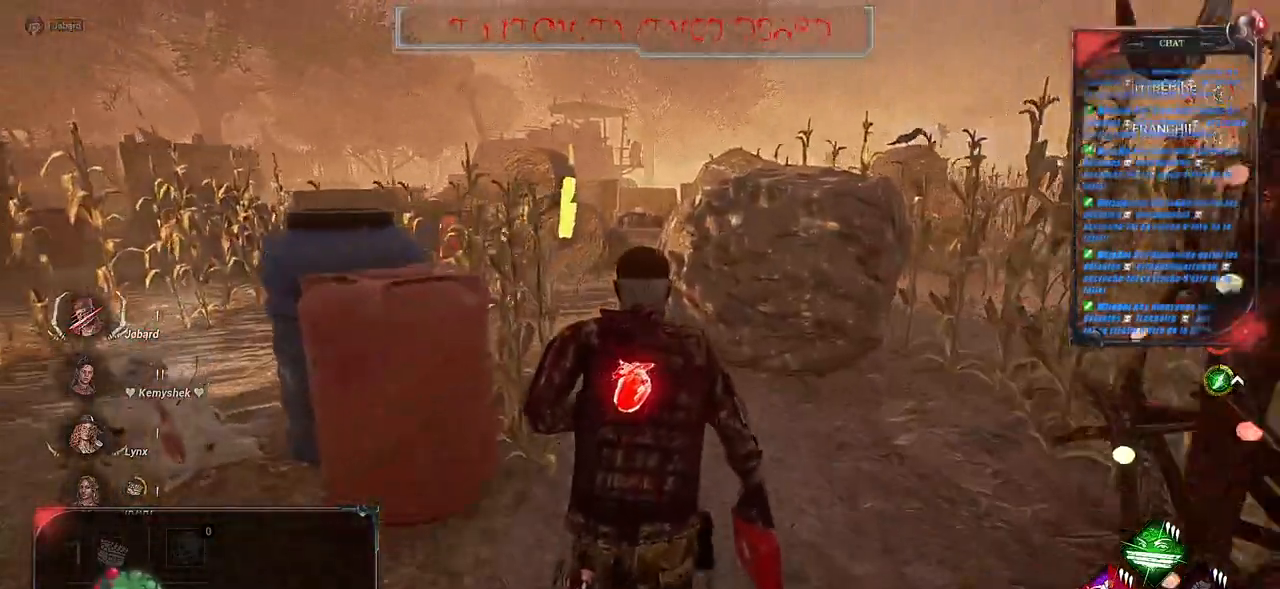
{"keys": ["shift", "z"], "mouse": [], "events": []}
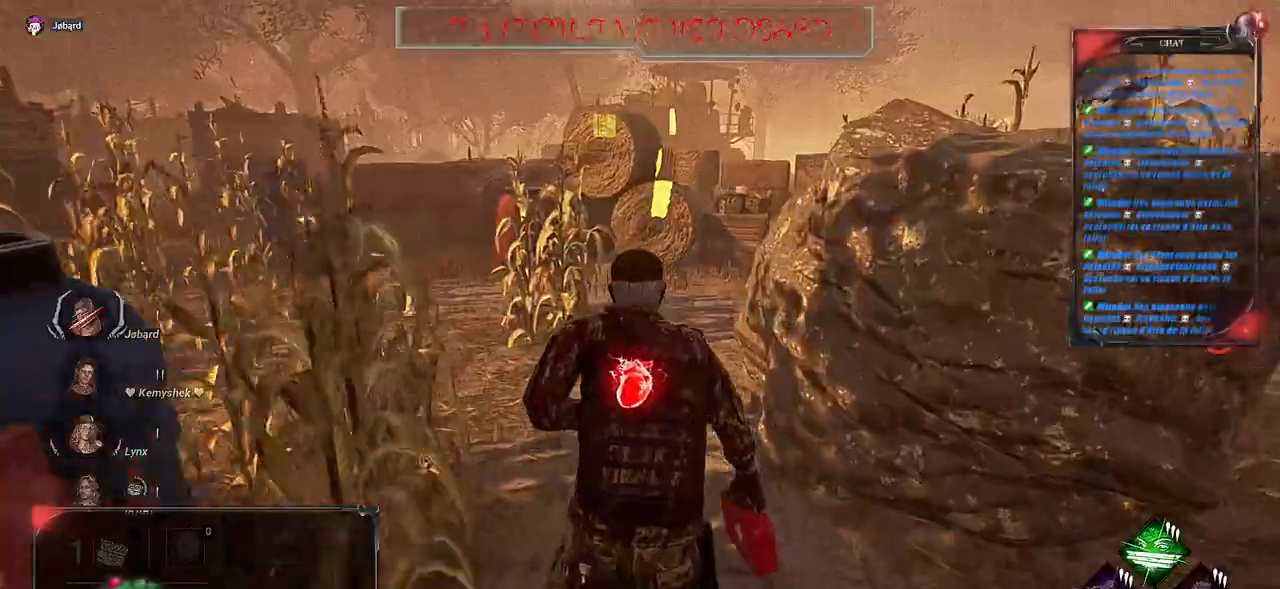
{"keys": ["shift", "z"], "mouse": [], "events": []}
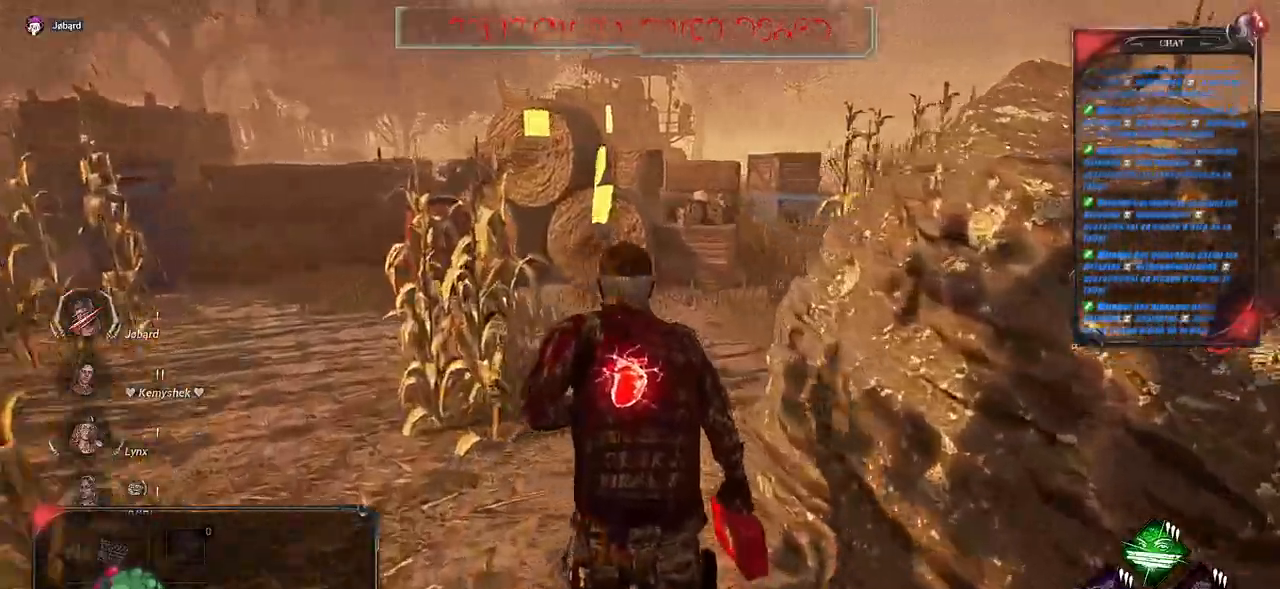
{"keys": ["shift", "z"], "mouse": [], "events": []}
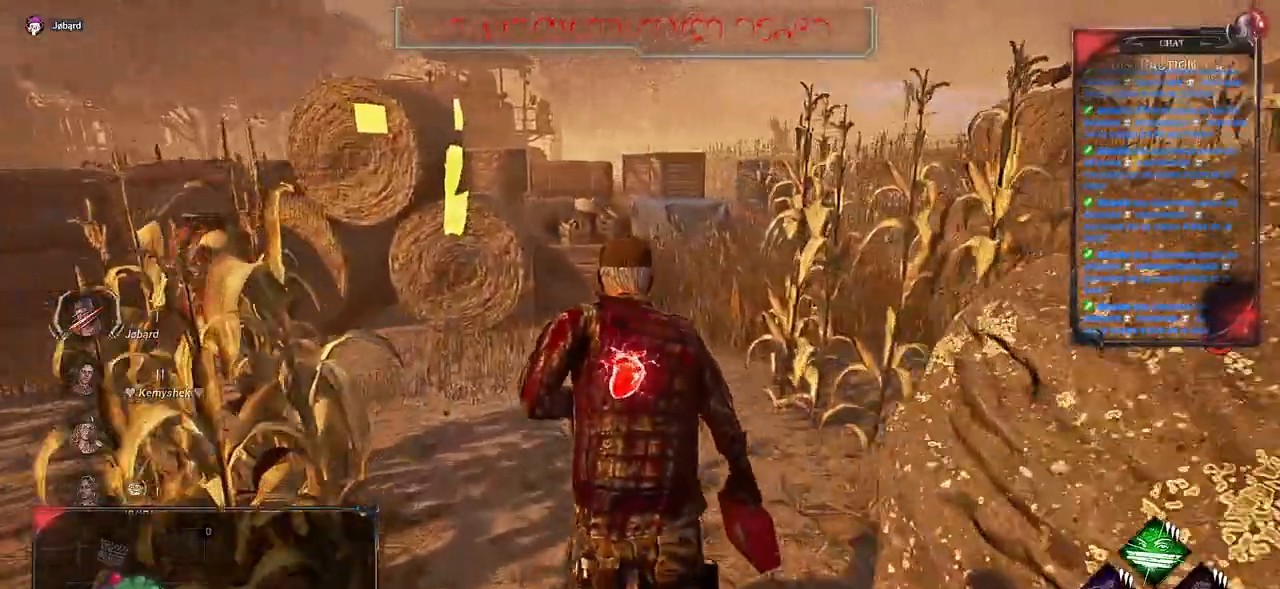
{"keys": ["shift", "z"], "mouse": [], "events": []}
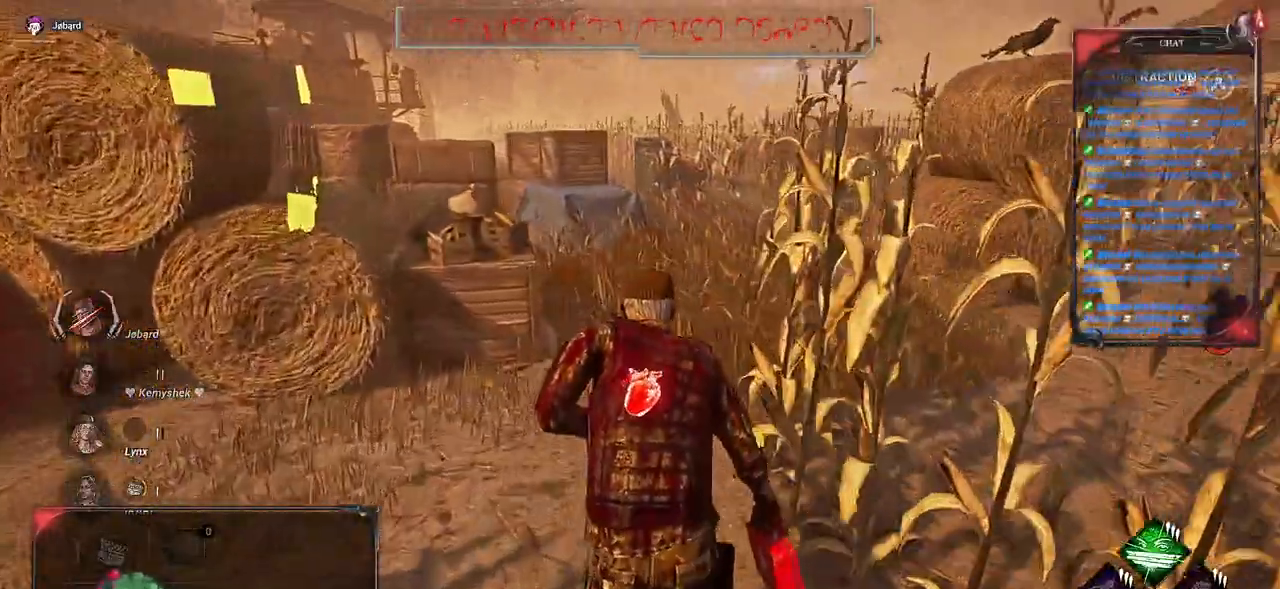
{"keys": ["shift", "z"], "mouse": [], "events": []}
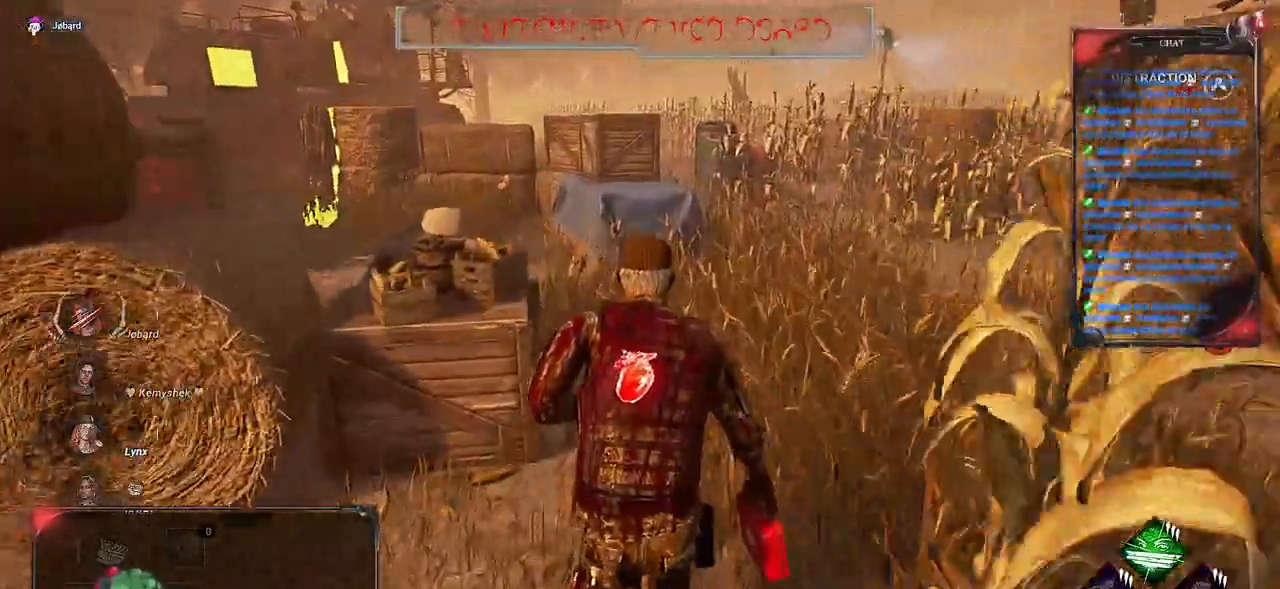
{"keys": ["shift", "z"], "mouse": [], "events": []}
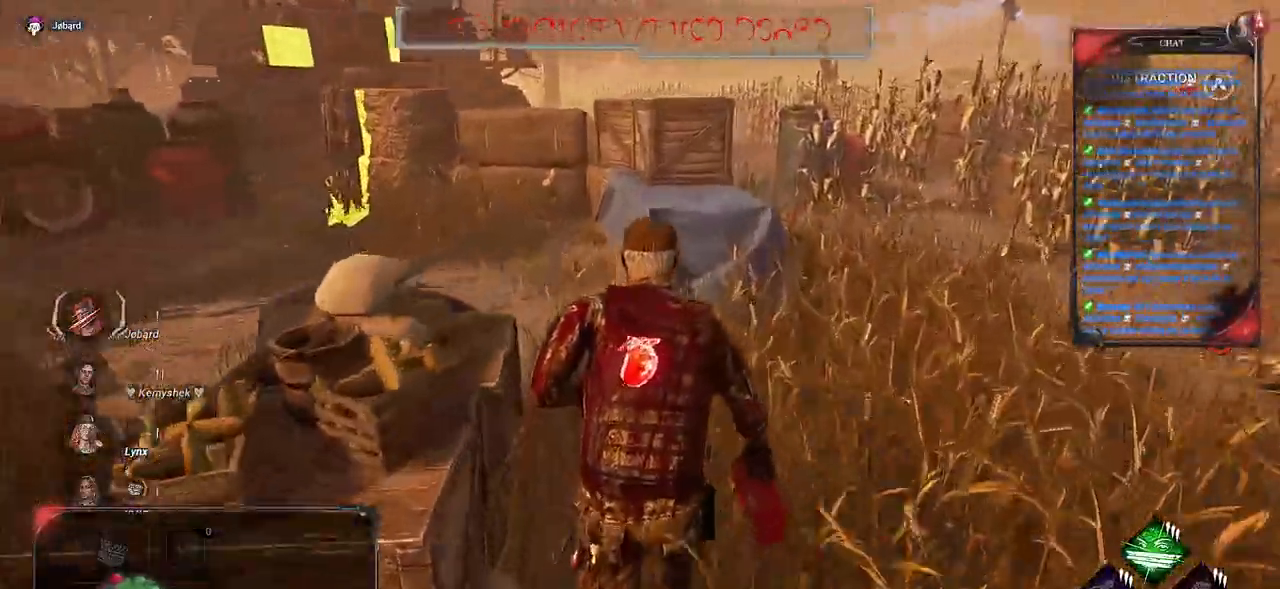
{"keys": ["d", "shift"], "mouse": [], "events": [[317, "d", "down"], [450, "z", "up"]]}
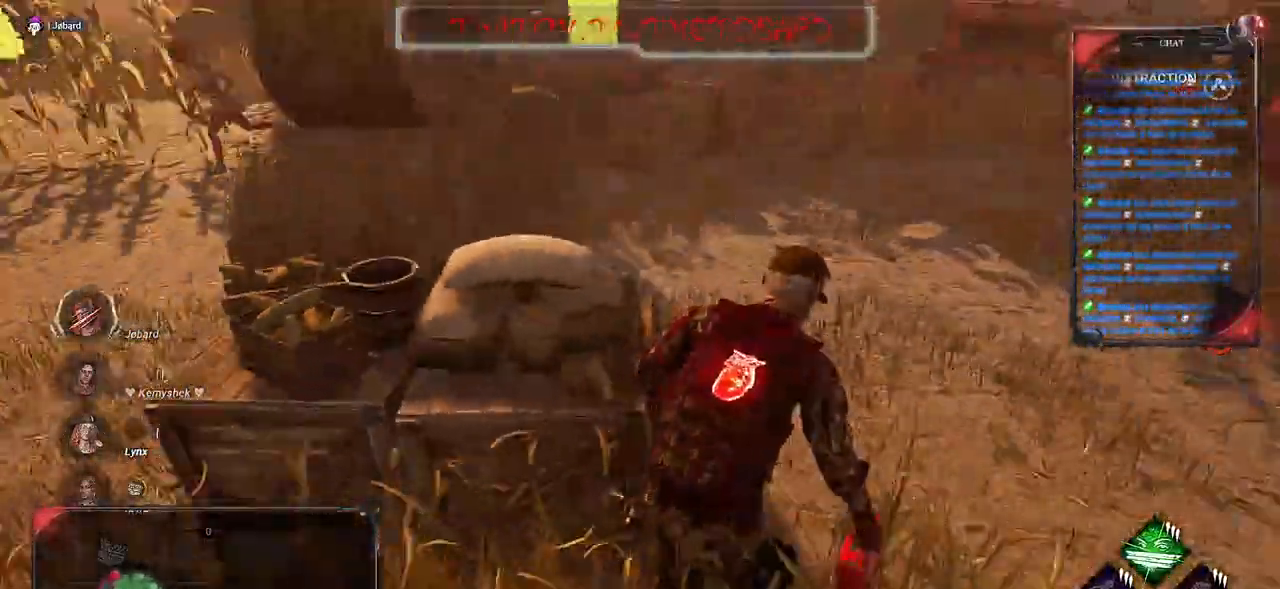
{"keys": ["d", "shift", "z"], "mouse": [], "events": [[450, "z", "down"]]}
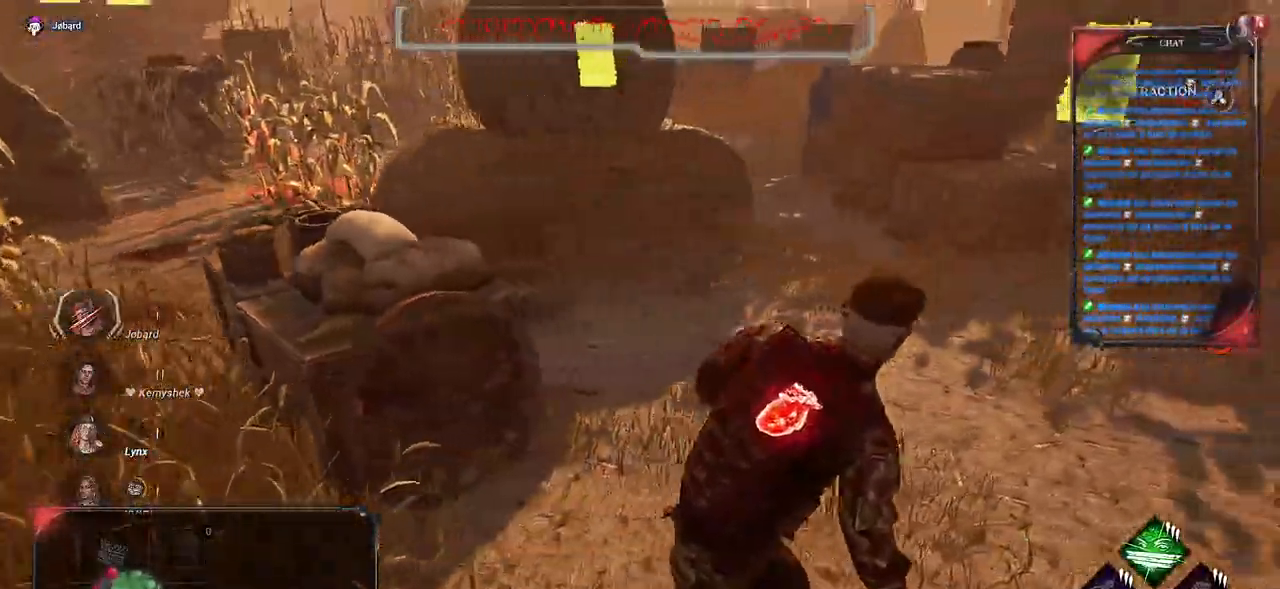
{"keys": ["shift", "z"], "mouse": [], "events": [[83, "d", "up"]]}
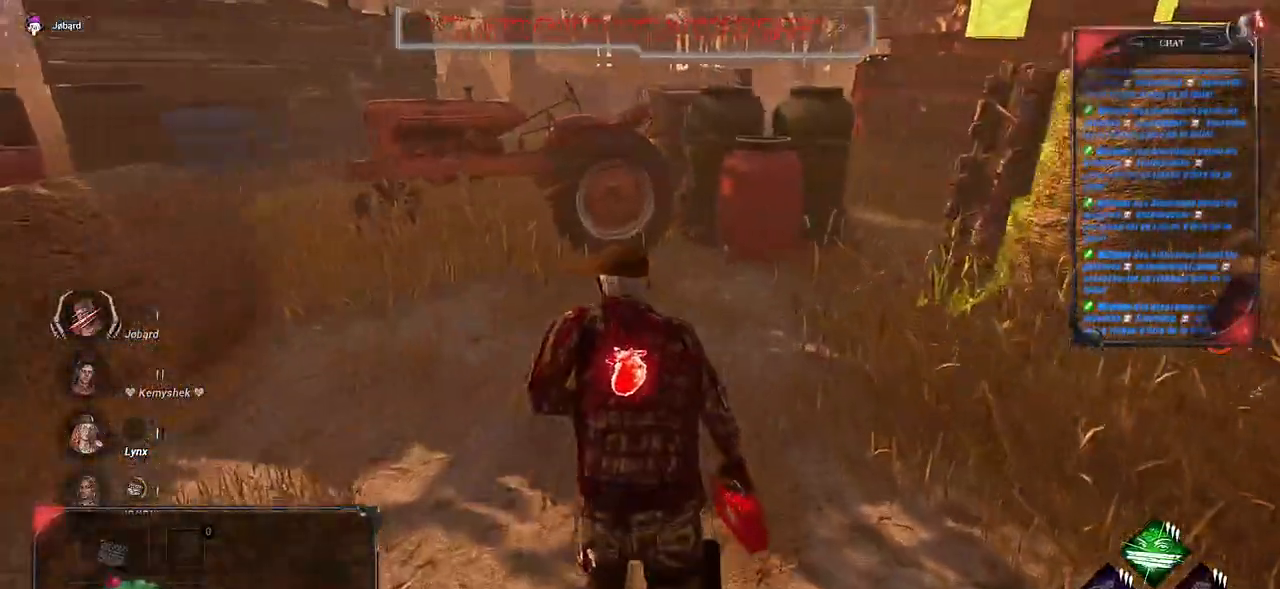
{"keys": ["shift", "z"], "mouse": [], "events": []}
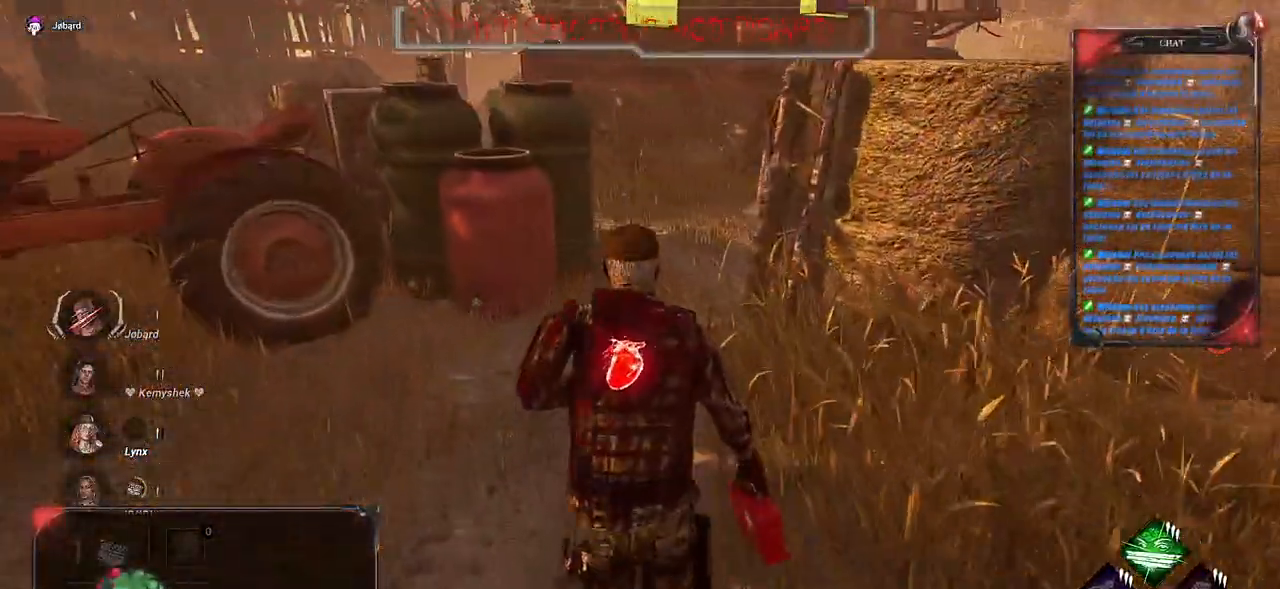
{"keys": ["shift", "z"], "mouse": [], "events": []}
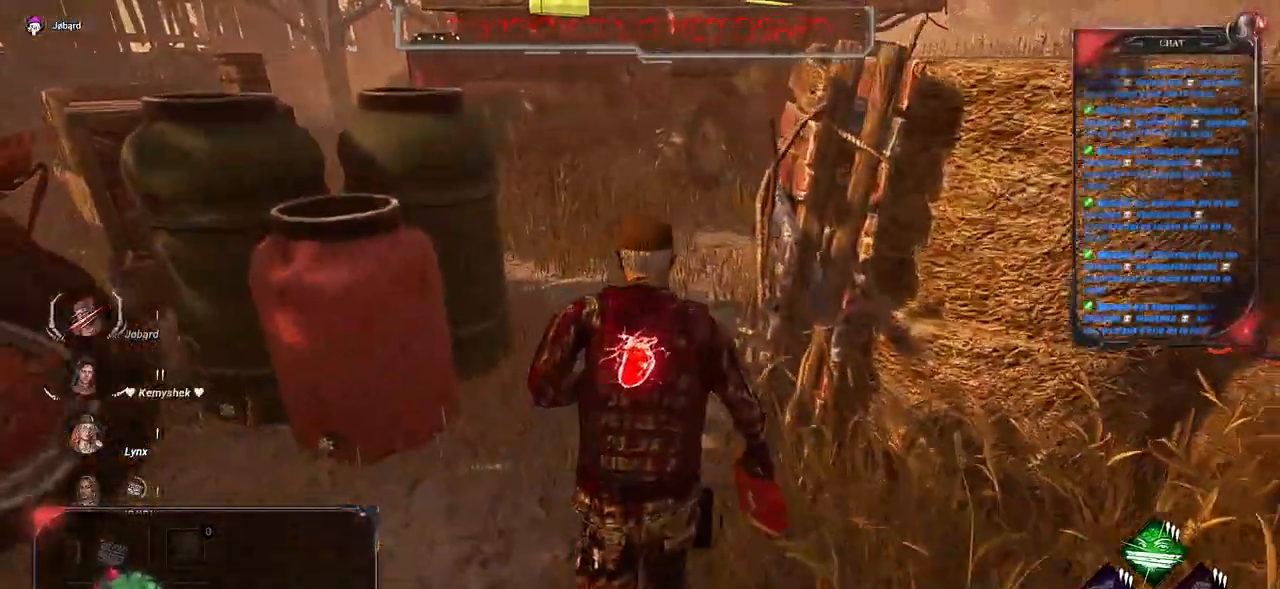
{"keys": ["q", "shift", "space"], "mouse": [], "events": [[200, "q", "down"], [500, "space", "down"], [500, "z", "up"]]}
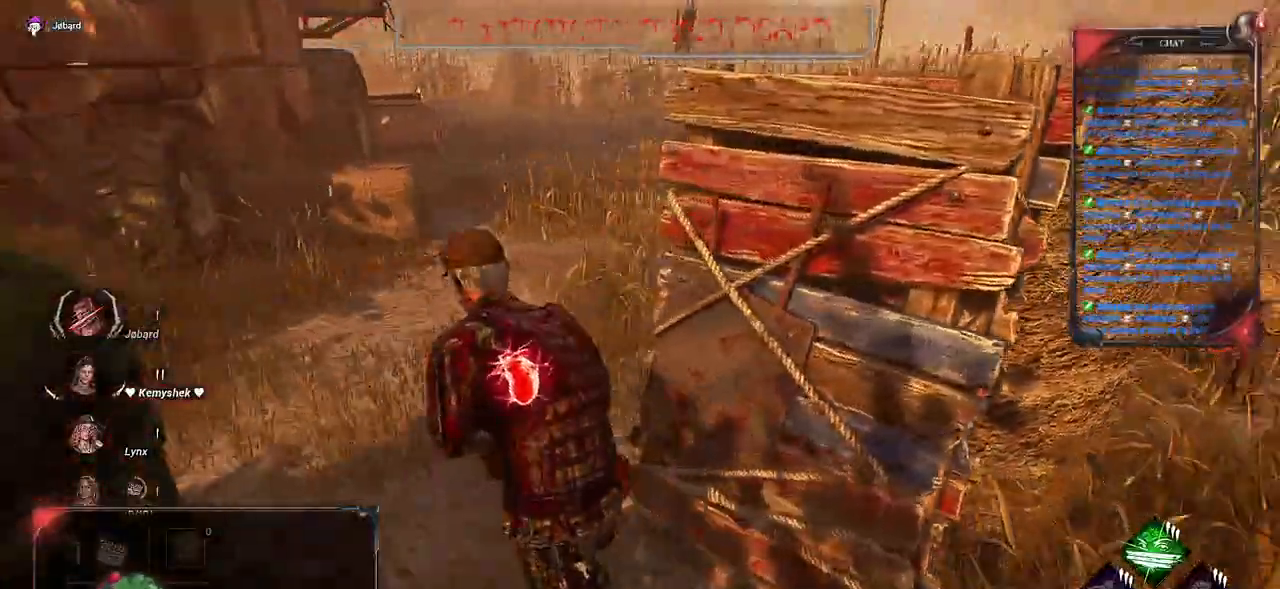
{"keys": ["q", "s", "shift"], "mouse": [], "events": [[50, "q", "up"], [117, "space", "up"], [233, "space", "down"], [350, "space", "up"], [500, "q", "down"], [500, "s", "down"]]}
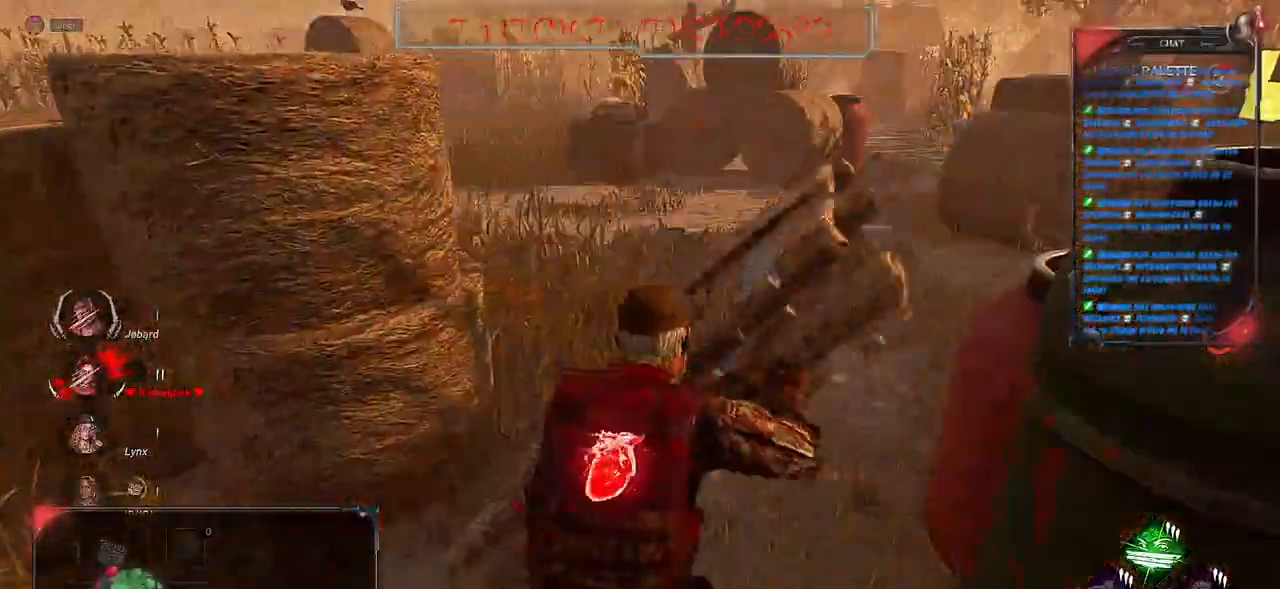
{"keys": ["q", "s", "shift"], "mouse": [], "events": []}
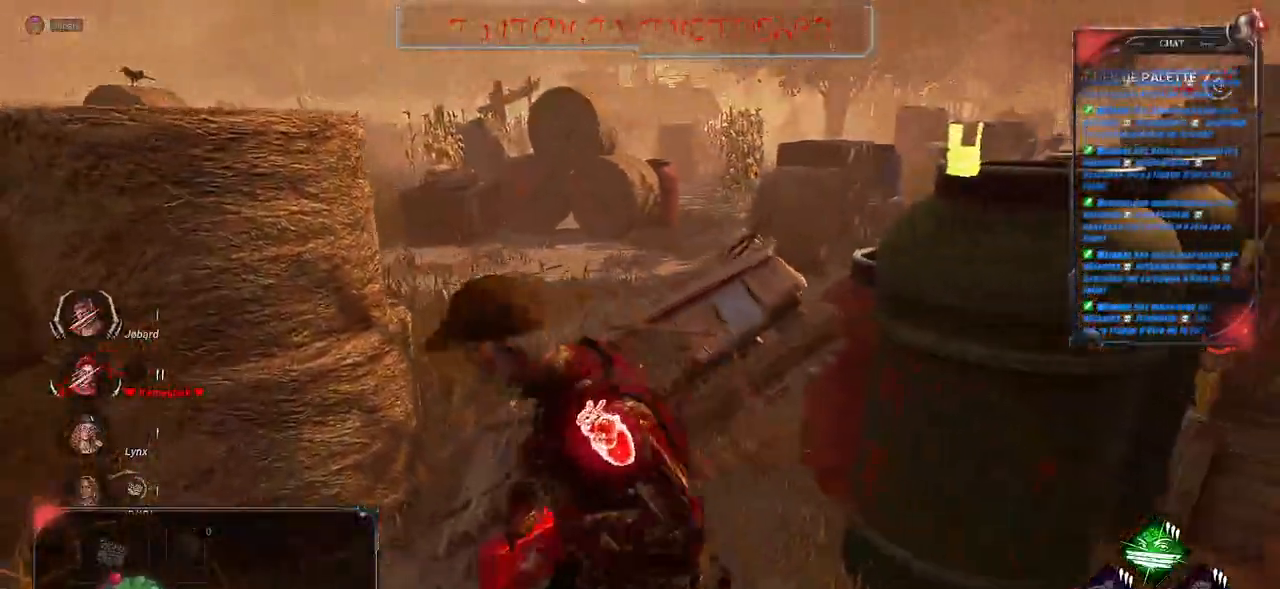
{"keys": ["q", "shift"], "mouse": [], "events": [[383, "s", "up"]]}
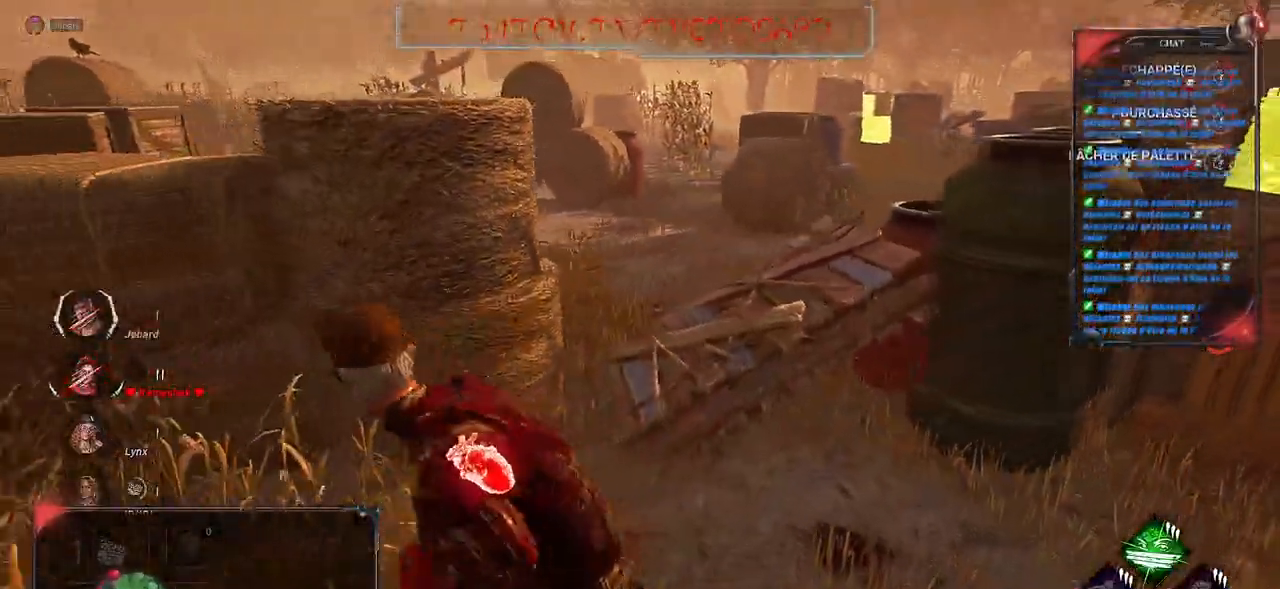
{"keys": ["q", "shift", "z"], "mouse": [], "events": [[233, "z", "down"]]}
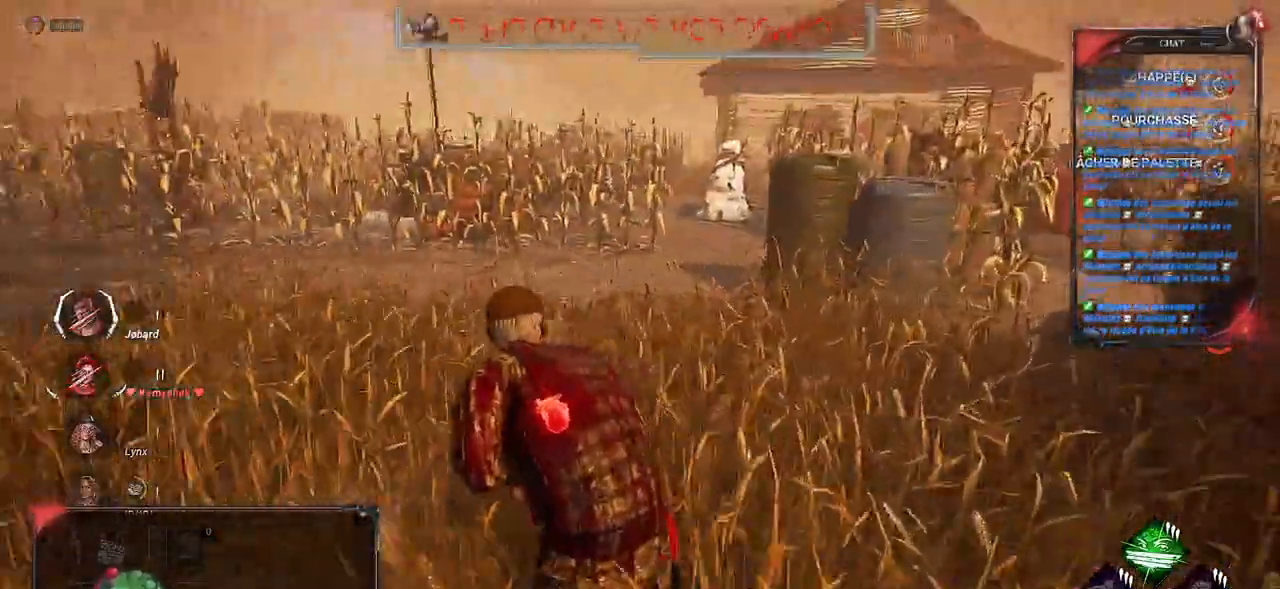
{"keys": ["shift", "z"], "mouse": [], "events": [[50, "q", "up"]]}
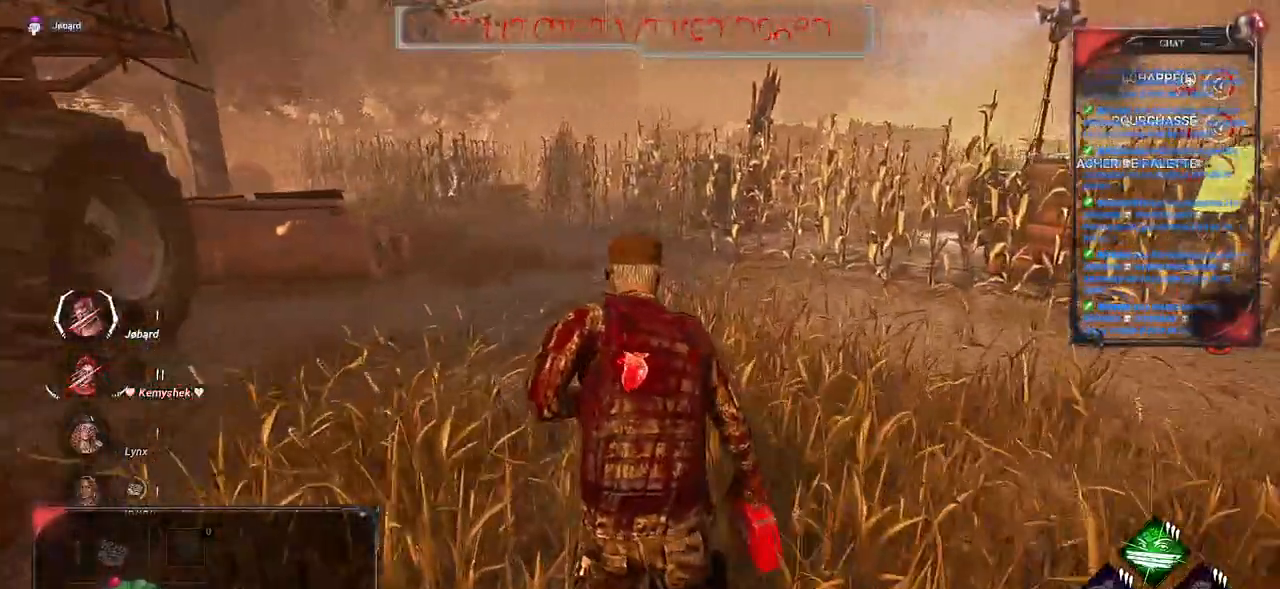
{"keys": ["shift", "z"], "mouse": [], "events": []}
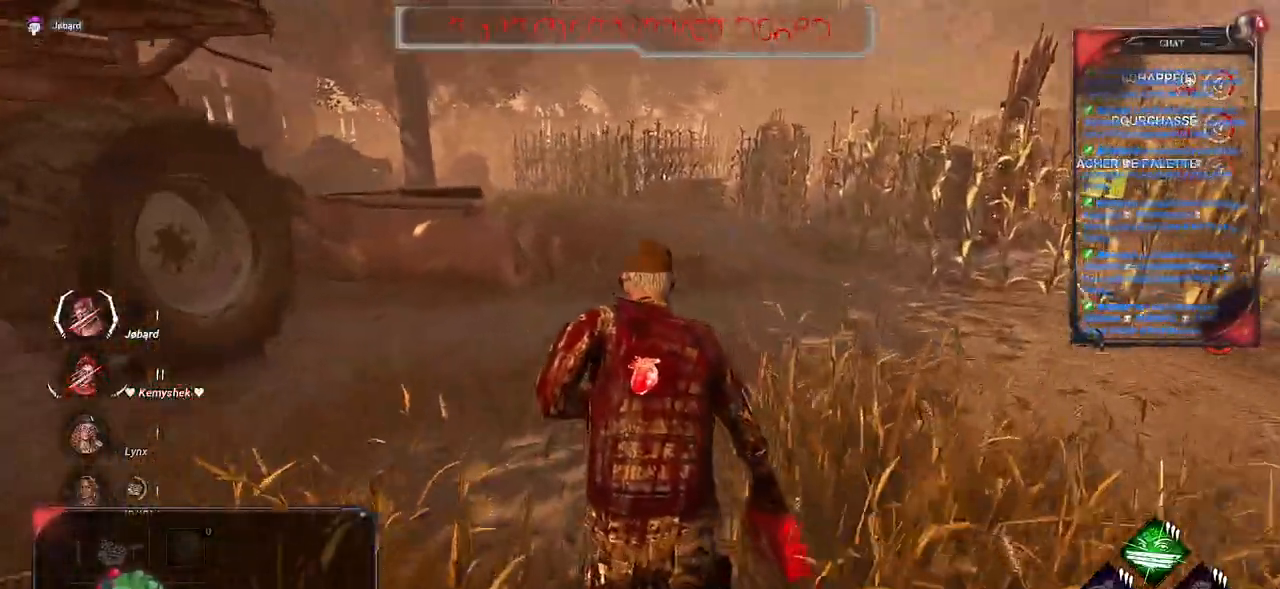
{"keys": ["shift", "z"], "mouse": [], "events": [[33, "d", "down"], [167, "d", "up"]]}
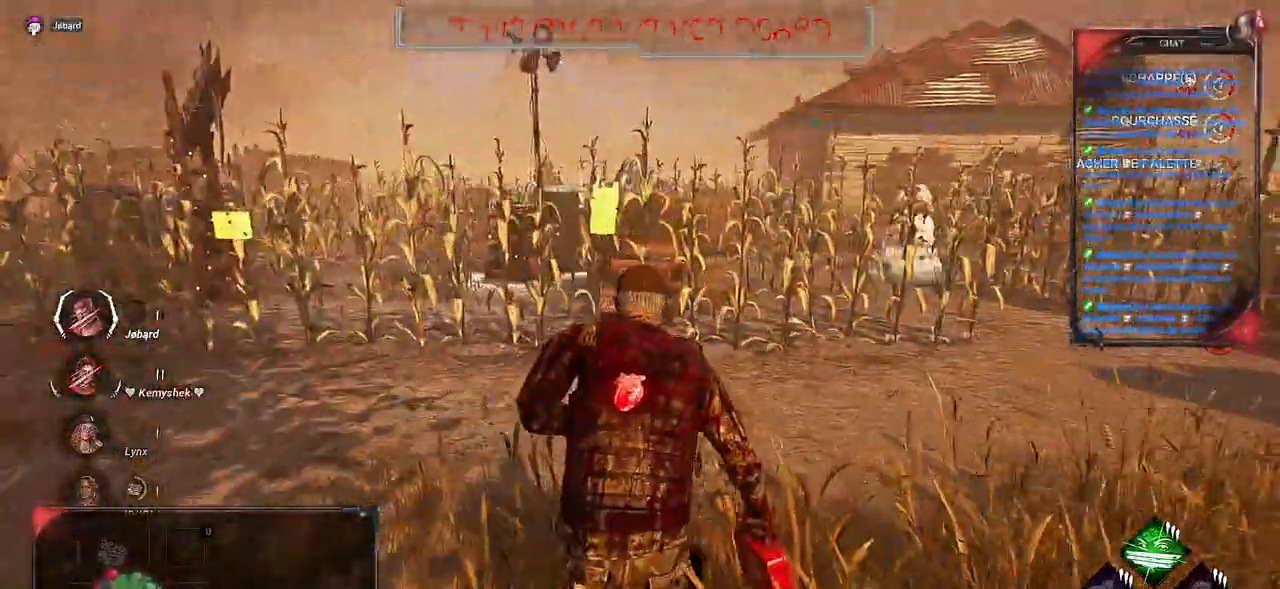
{"keys": ["q", "shift"], "mouse": [], "events": [[83, "q", "down"], [333, "z", "up"]]}
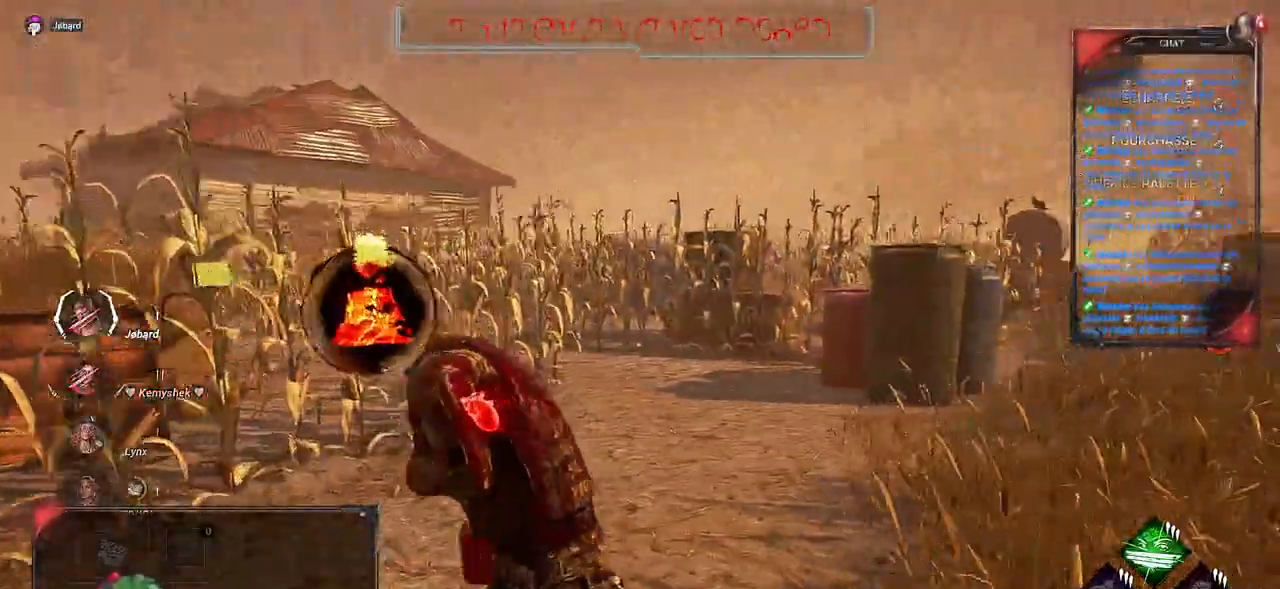
{"keys": ["q", "s", "shift"], "mouse": [], "events": [[217, "s", "down"], [367, "s", "up"], [483, "s", "down"]]}
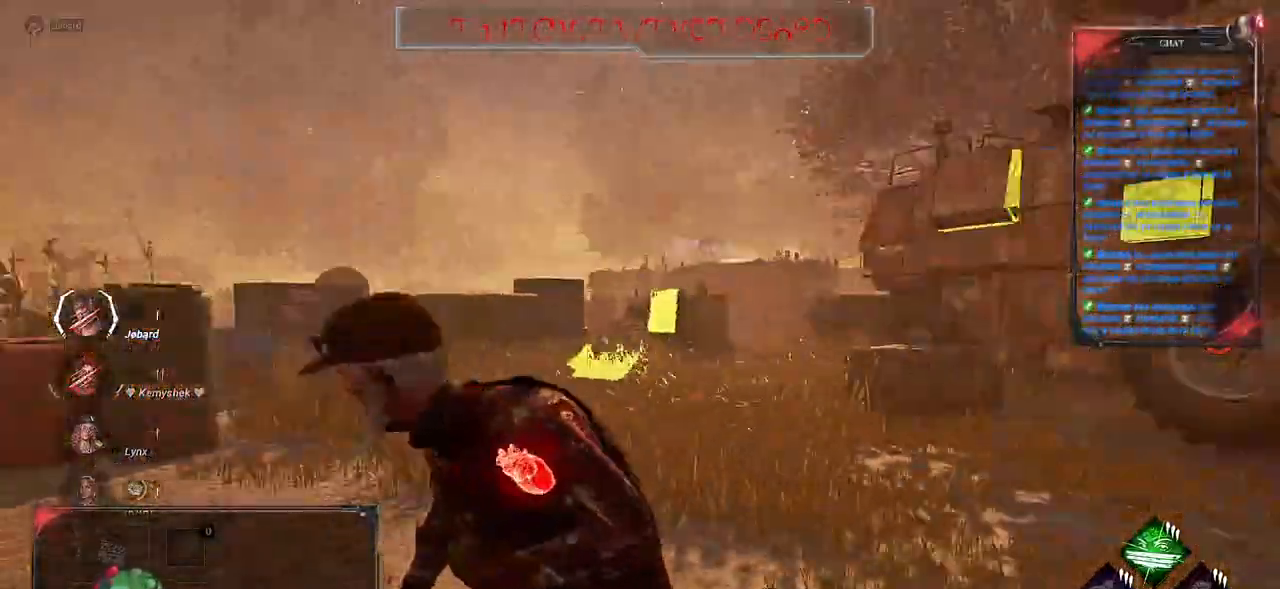
{"keys": ["q", "shift", "z"], "mouse": [], "events": [[200, "s", "up"], [483, "z", "down"]]}
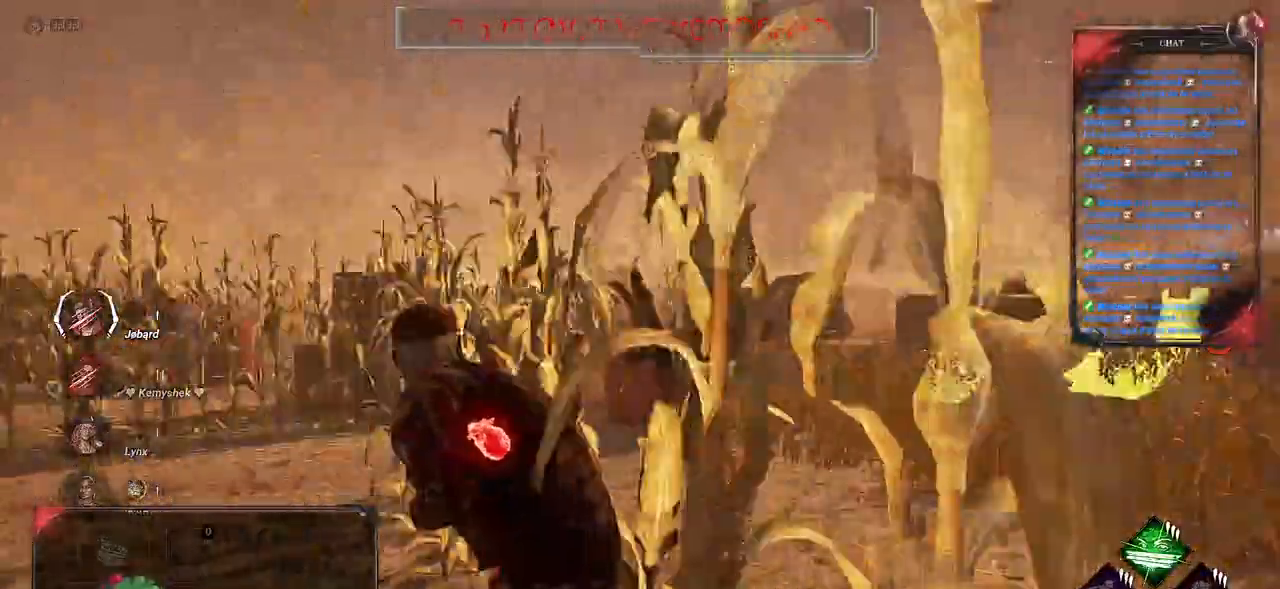
{"keys": ["shift", "z"], "mouse": [], "events": [[133, "q", "up"]]}
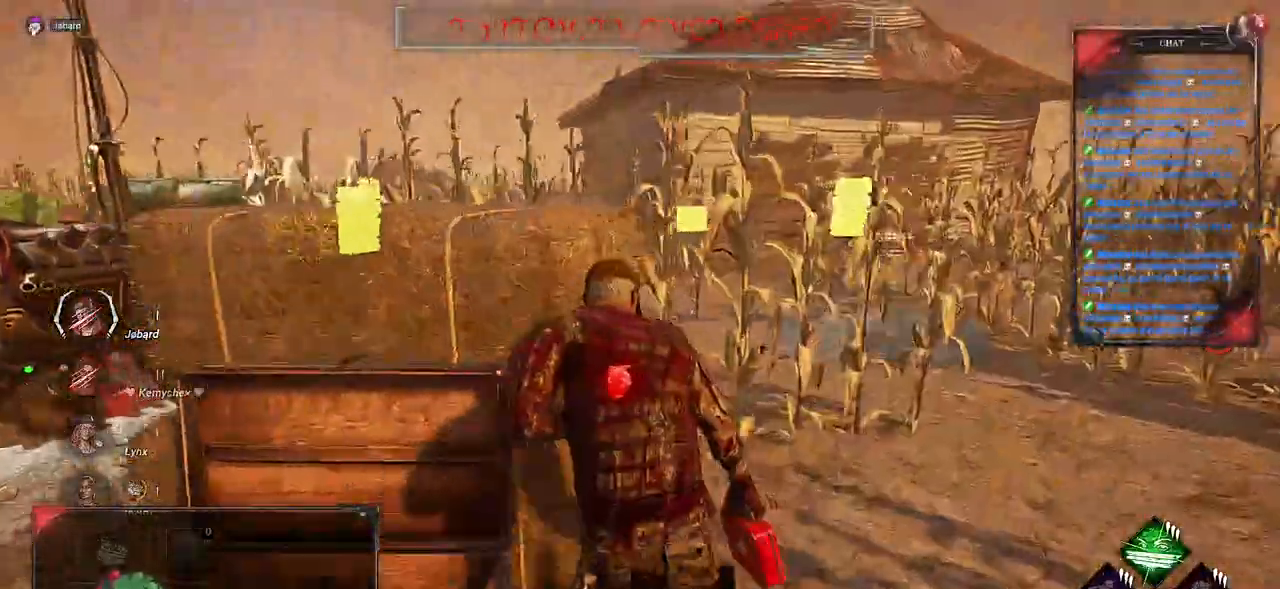
{"keys": ["shift", "z"], "mouse": [], "events": [[50, "d", "down"], [183, "d", "up"]]}
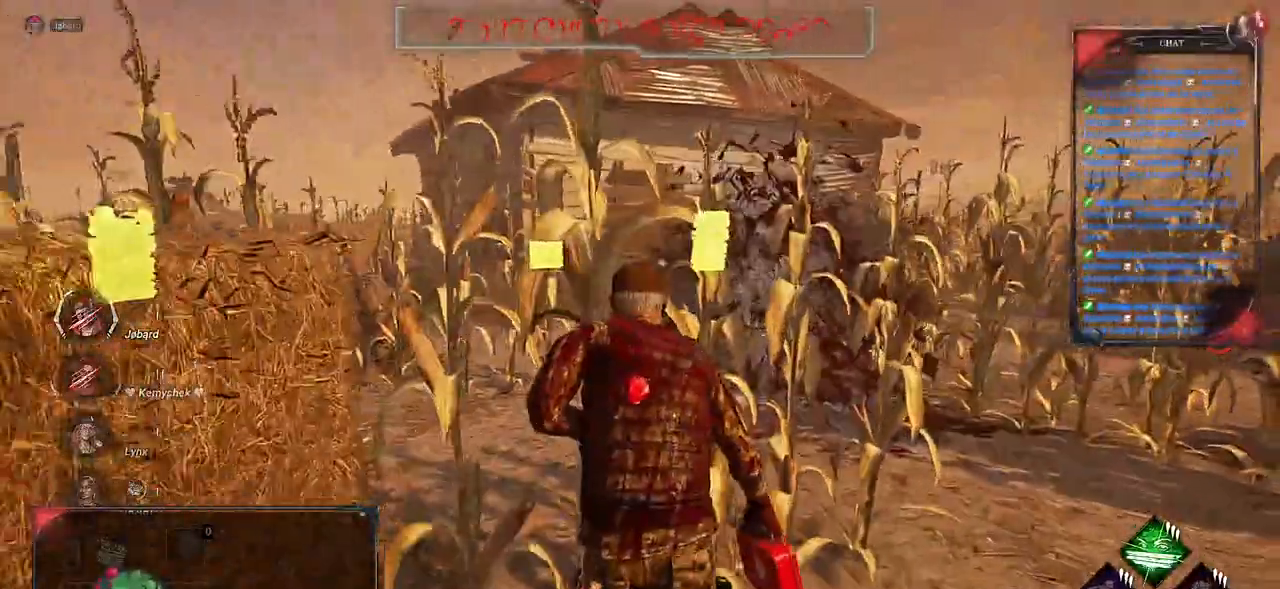
{"keys": ["q", "shift", "z"], "mouse": [], "events": [[167, "q", "down"]]}